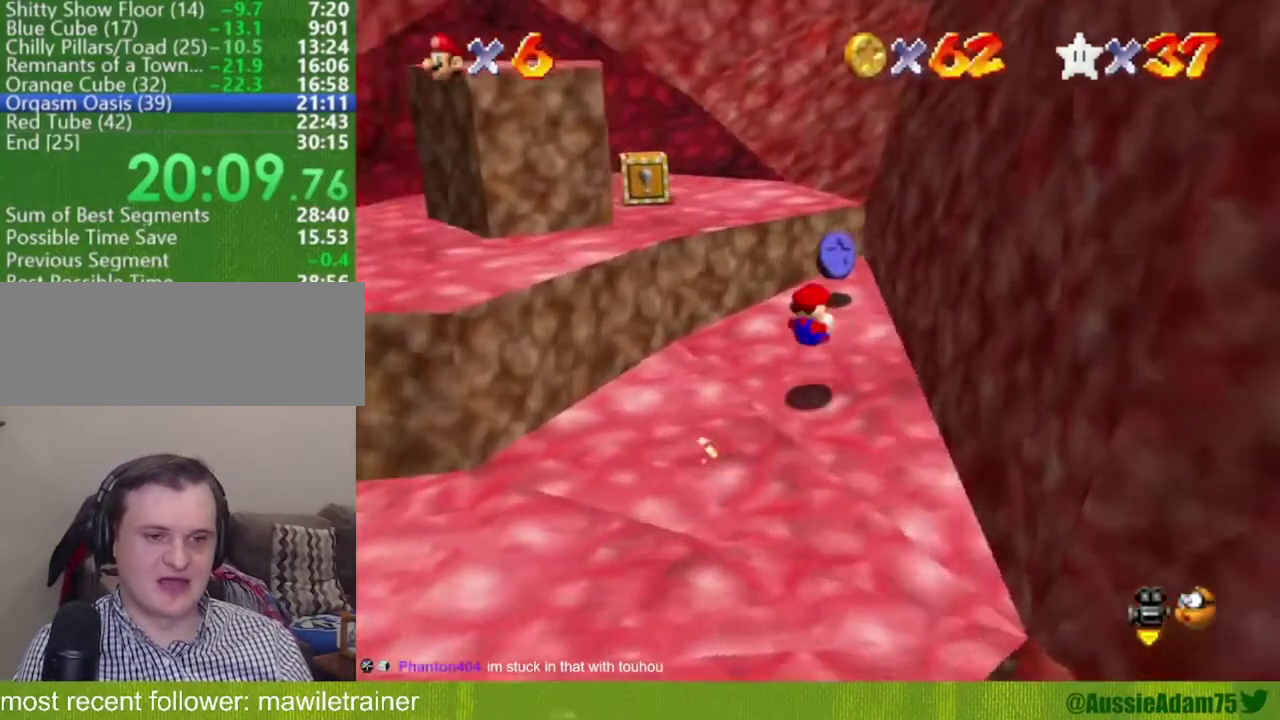
Gameplay with a controller (Nintendo layout); each line is a JSON object with the inputs held at the frame after it. "events" lists button and stick changes between this image and that frame as [ms after this image, input, new state], when the widget could be followed in between. Not read: L3 R3.
{"buttons": [], "left_stick": "up-left", "events": [[267, "A", "down"], [333, "left_stick", "up-left"], [384, "A", "up"]]}
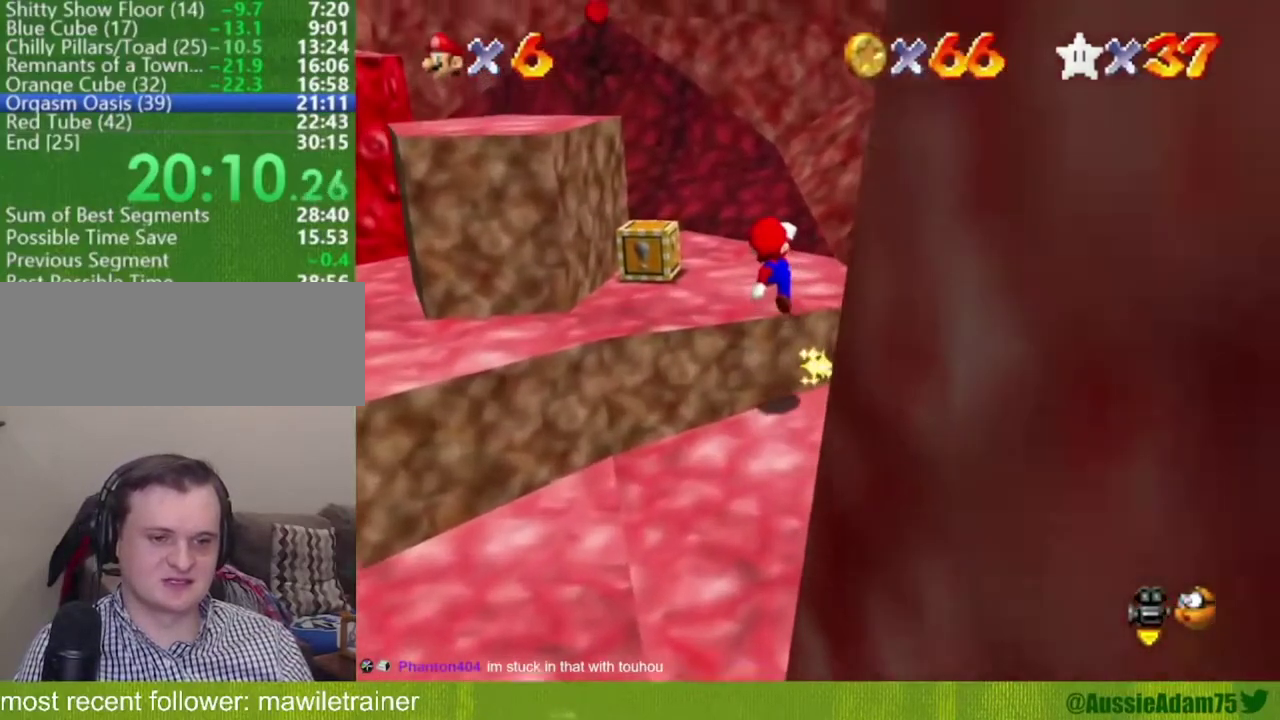
{"buttons": [], "left_stick": "left", "events": [[134, "left_stick", "center"], [284, "left_stick", "up-left"], [384, "left_stick", "left"]]}
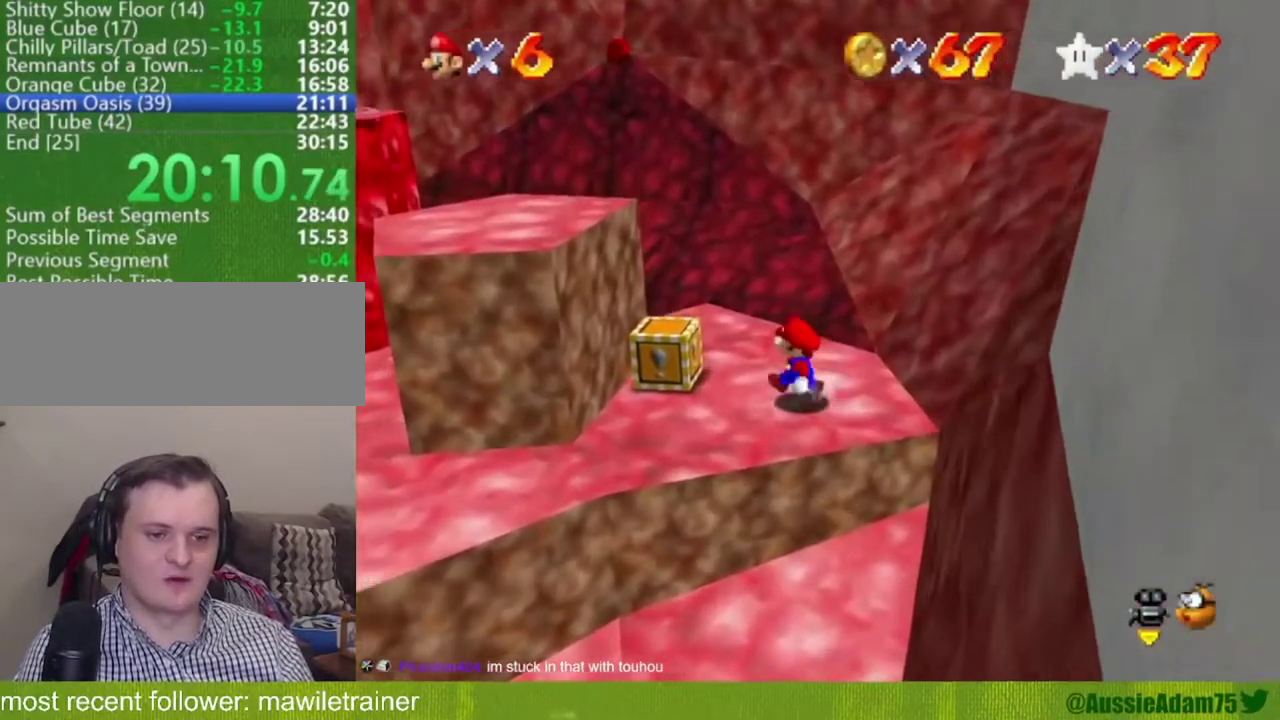
{"buttons": [], "left_stick": "center", "events": [[350, "B", "down"], [350, "left_stick", "center"], [450, "B", "up"]]}
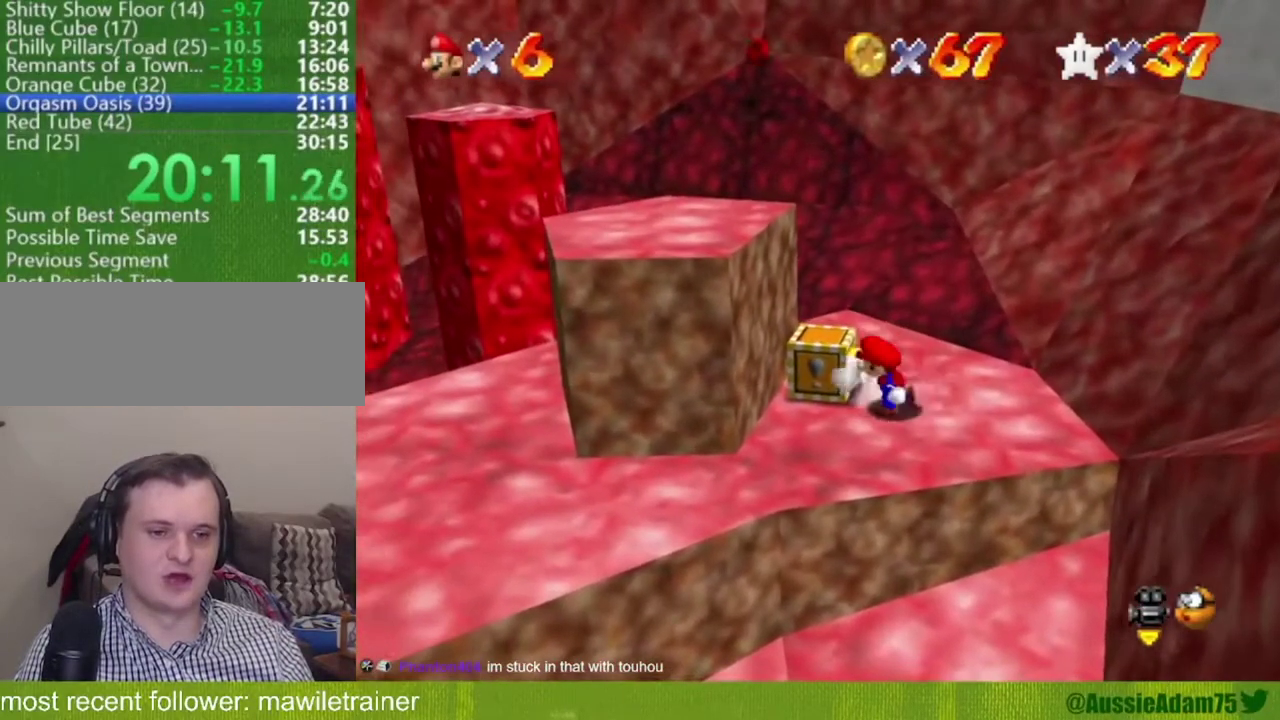
{"buttons": ["C_RIGHT"], "left_stick": "left", "events": [[234, "left_stick", "left"], [451, "C_RIGHT", "down"]]}